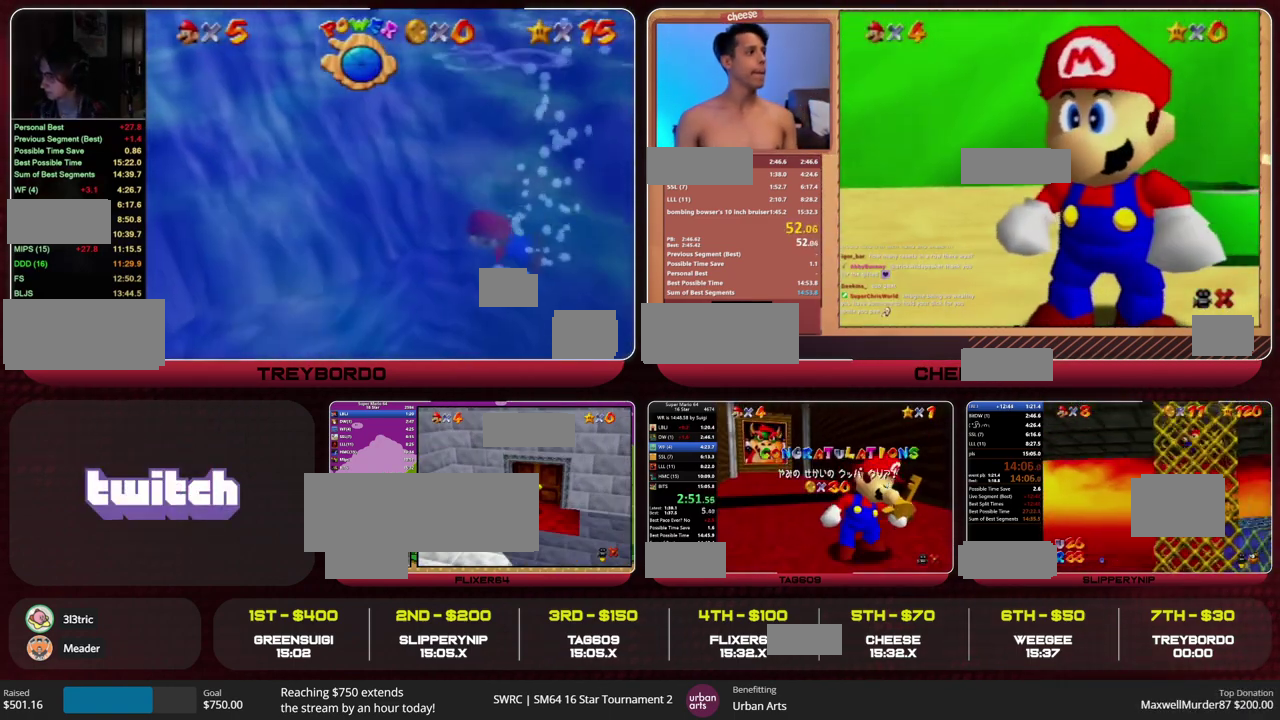
Gameplay with a controller (Nintendo layout); each line is a JSON object with the inputs held at the frame after it. "events" lists button and stick changes between this image and that frame as [ms after this image, input, new state], when the widget could be followed in between. This overlay highlights the sticks when they move; stick clicks (L3) are not distinguishable. Not read: L3 R3 START.
{"buttons": [], "left_stick": "down", "events": [[433, "left_stick", "down"]]}
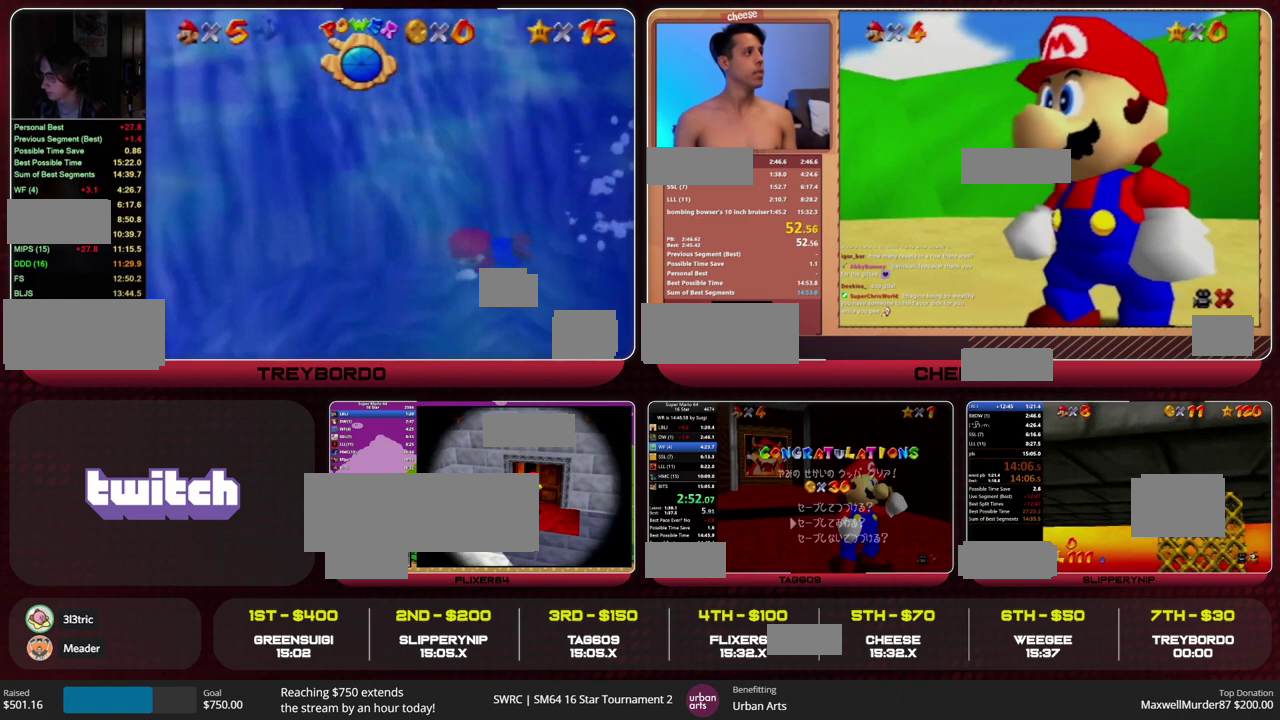
{"buttons": [], "left_stick": "center", "events": [[33, "left_stick", "center"], [100, "left_stick", "down"], [133, "A", "down"], [167, "left_stick", "center"], [233, "A", "up"]]}
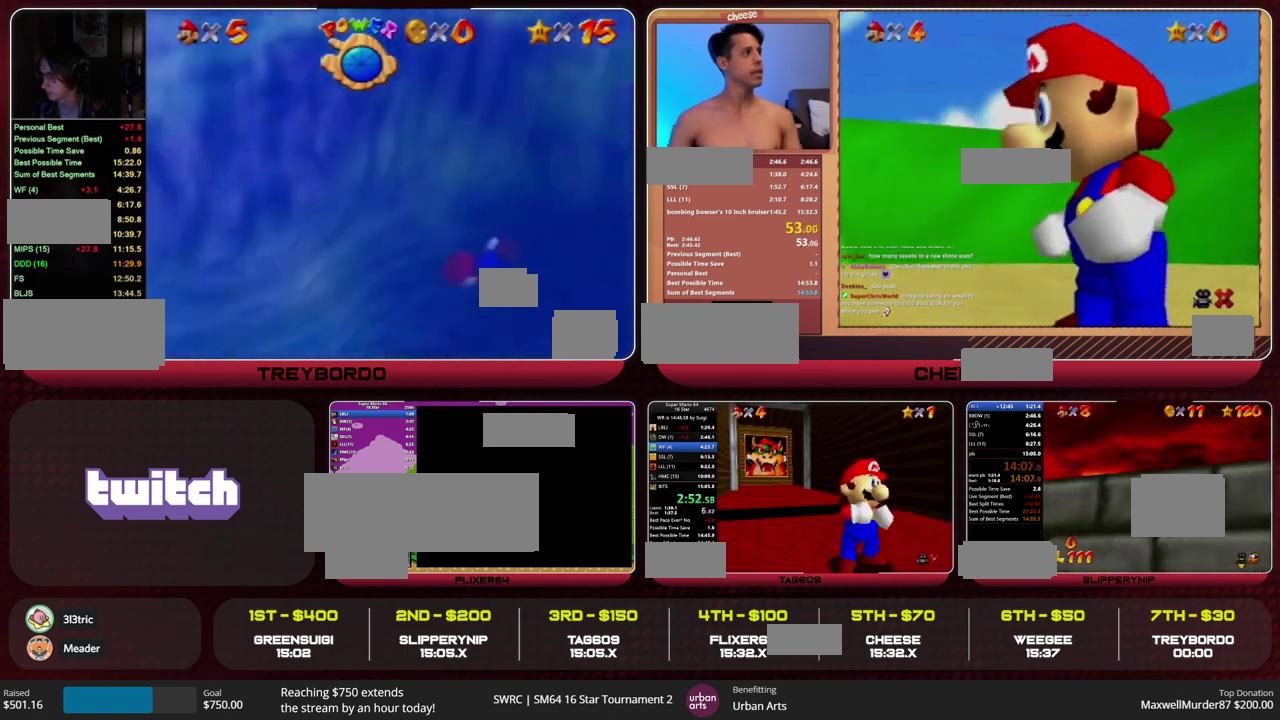
{"buttons": [], "left_stick": "up", "events": [[33, "left_stick", "up"]]}
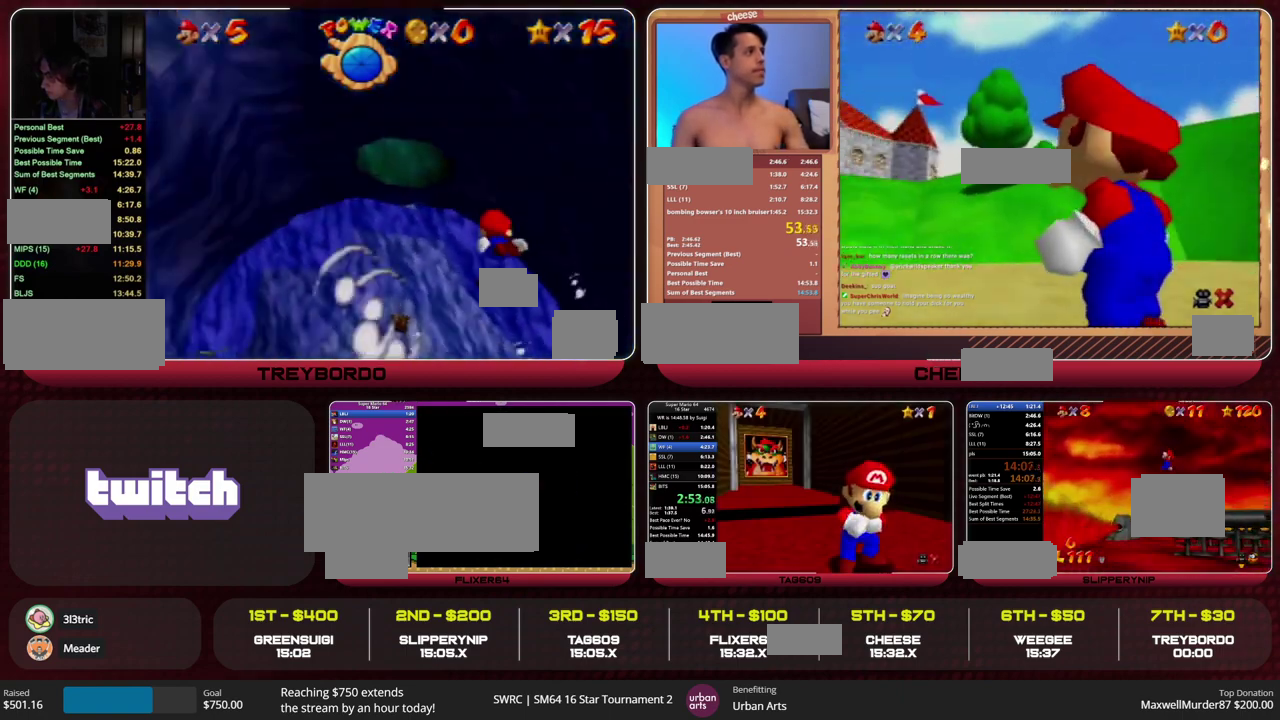
{"buttons": [], "left_stick": "up-left", "events": [[433, "left_stick", "up-left"]]}
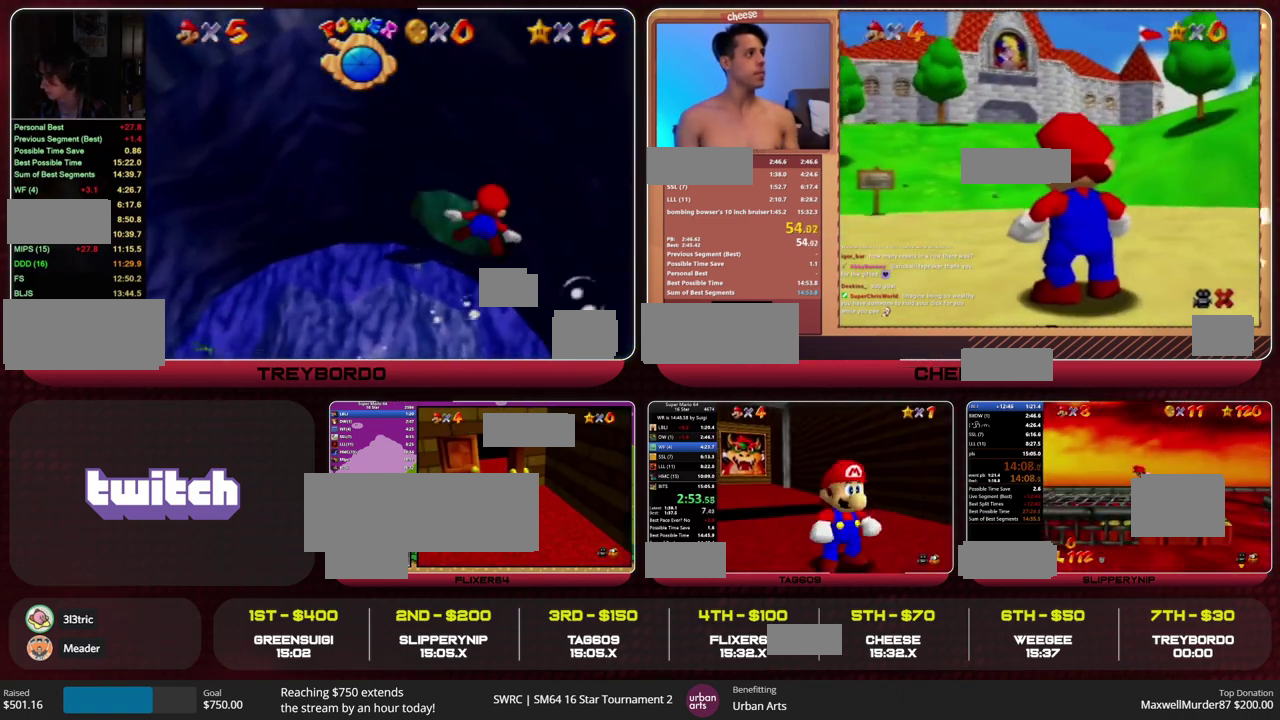
{"buttons": [], "left_stick": "up", "events": [[233, "B", "down"], [233, "Z", "down"], [333, "B", "up"], [367, "Z", "up"], [400, "left_stick", "up"]]}
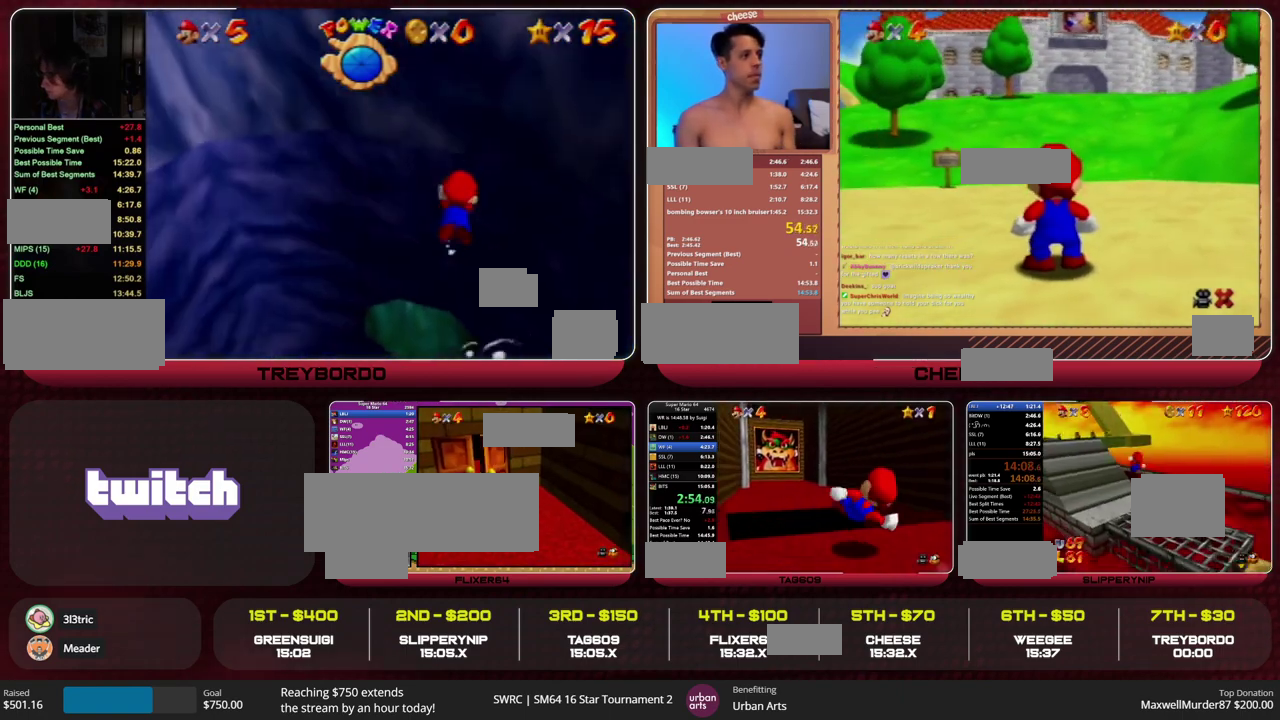
{"buttons": [], "left_stick": "down", "events": [[33, "left_stick", "up-right"], [133, "left_stick", "right"], [233, "left_stick", "down-right"], [333, "left_stick", "down"]]}
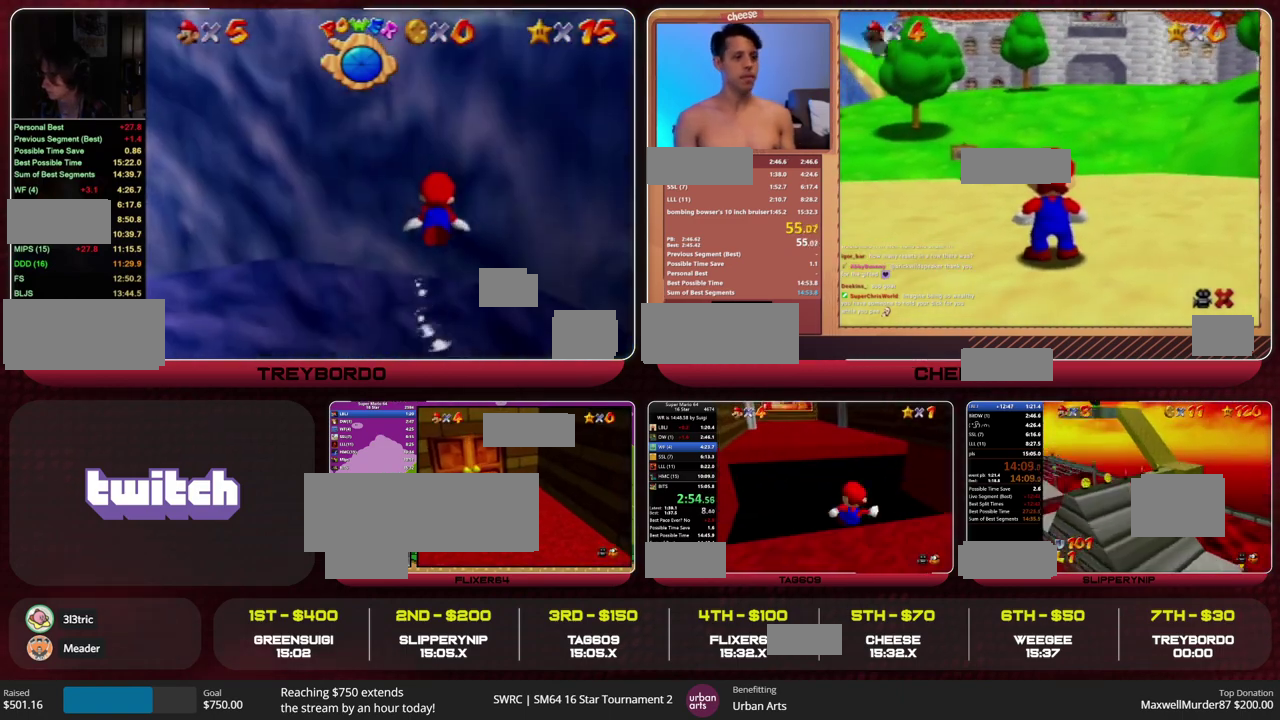
{"buttons": [], "left_stick": "center", "events": [[67, "left_stick", "center"]]}
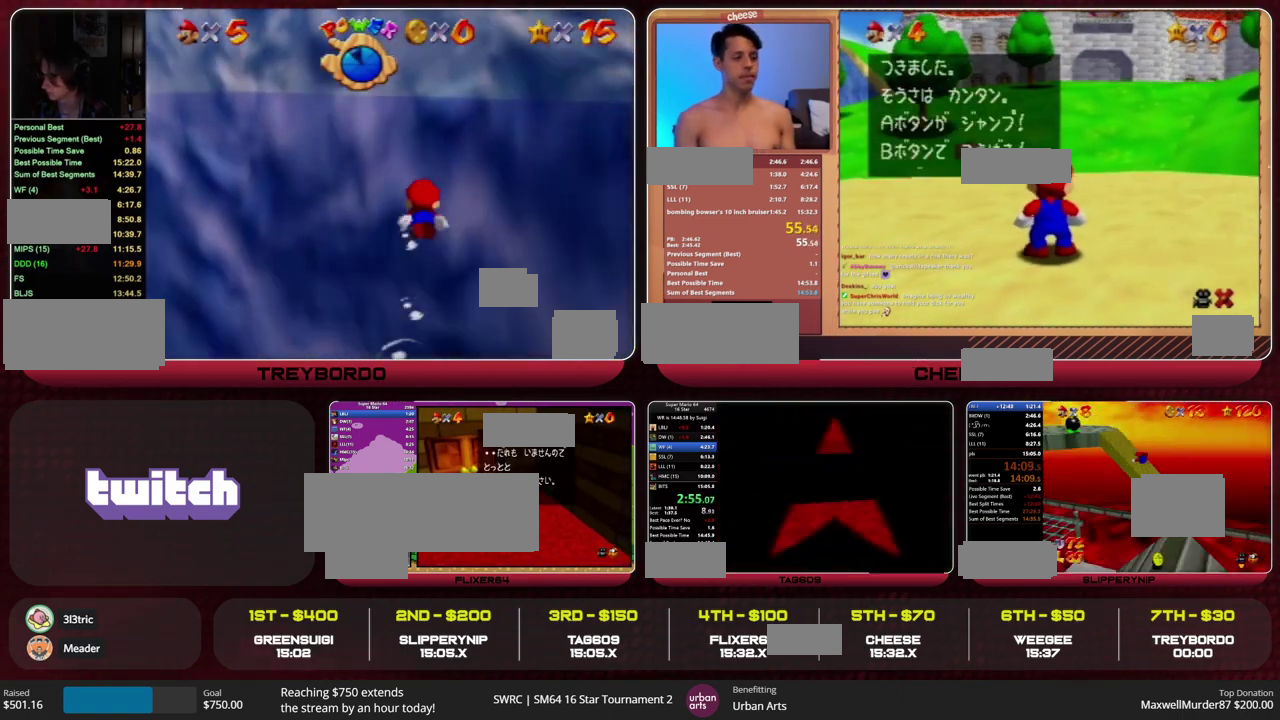
{"buttons": [], "left_stick": "center", "events": []}
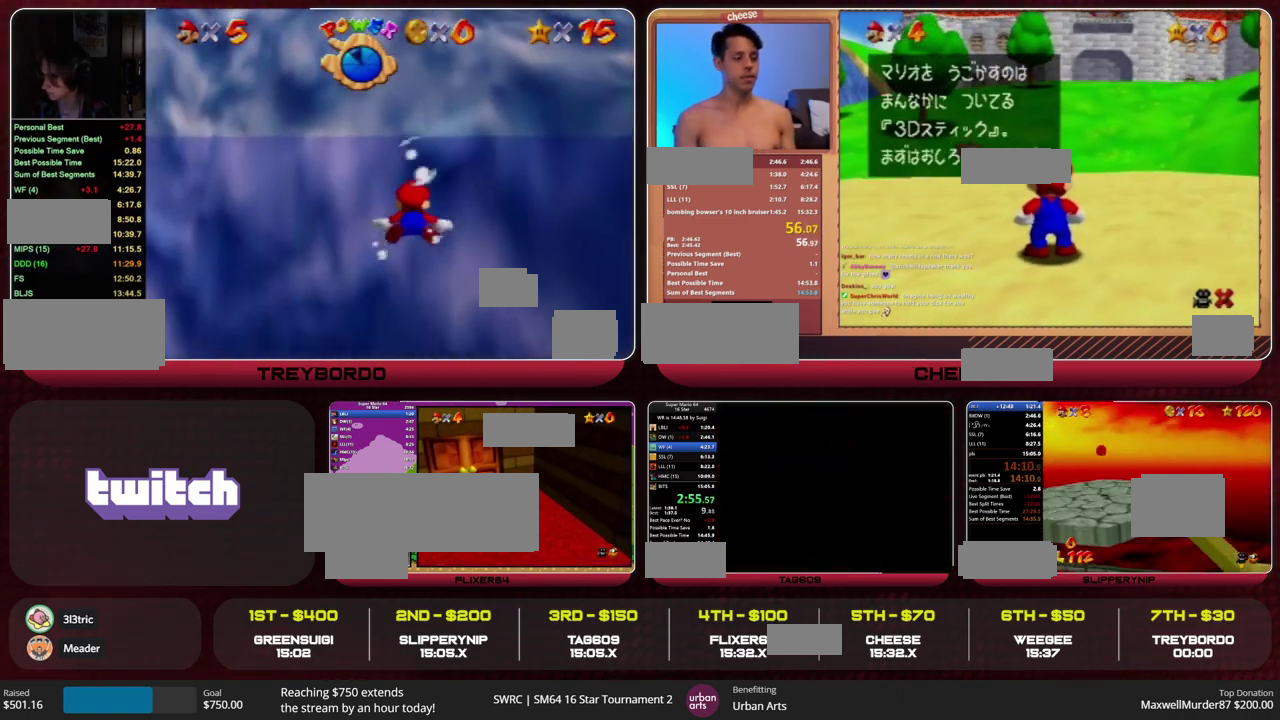
{"buttons": [], "left_stick": "center", "events": []}
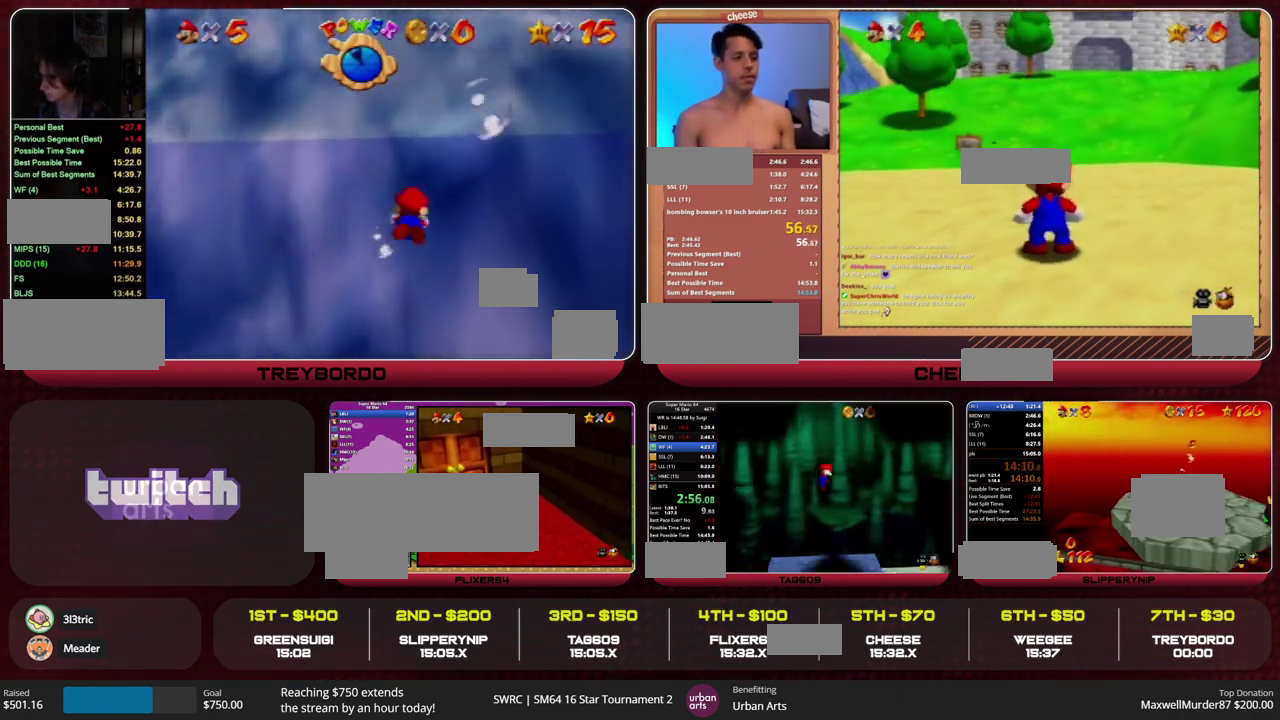
{"buttons": [], "left_stick": "center", "events": []}
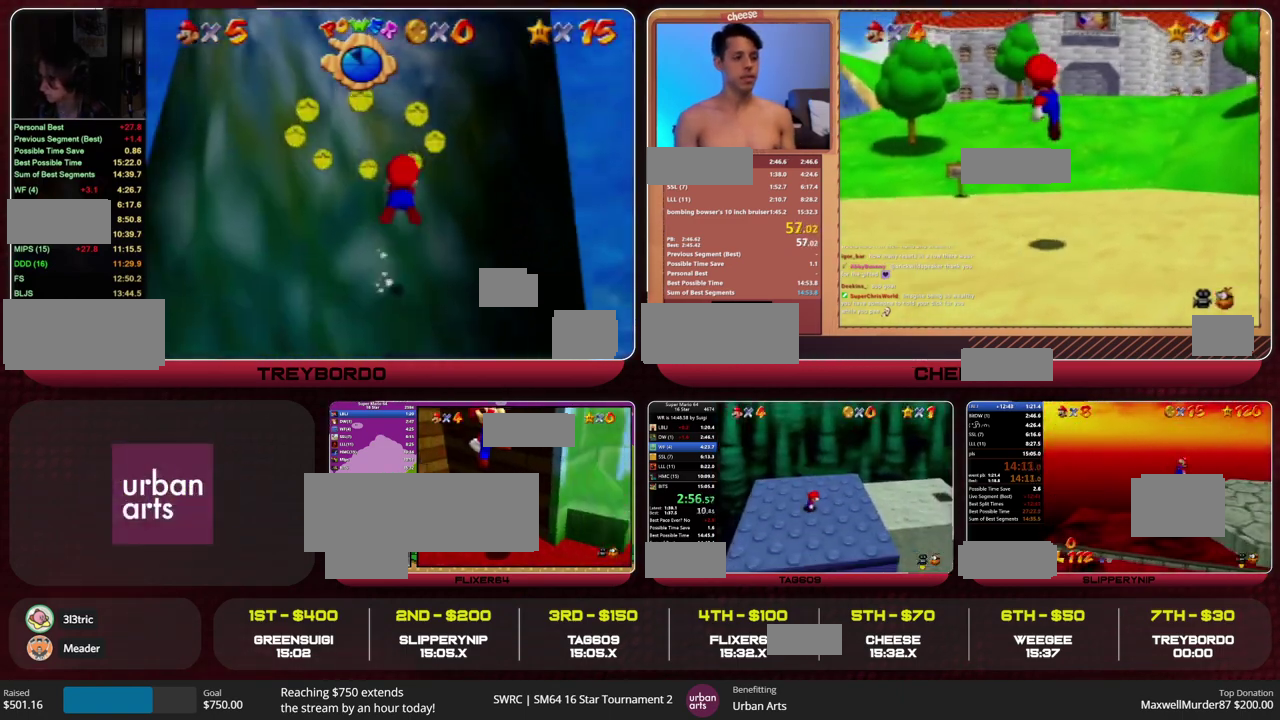
{"buttons": [], "left_stick": "center", "events": []}
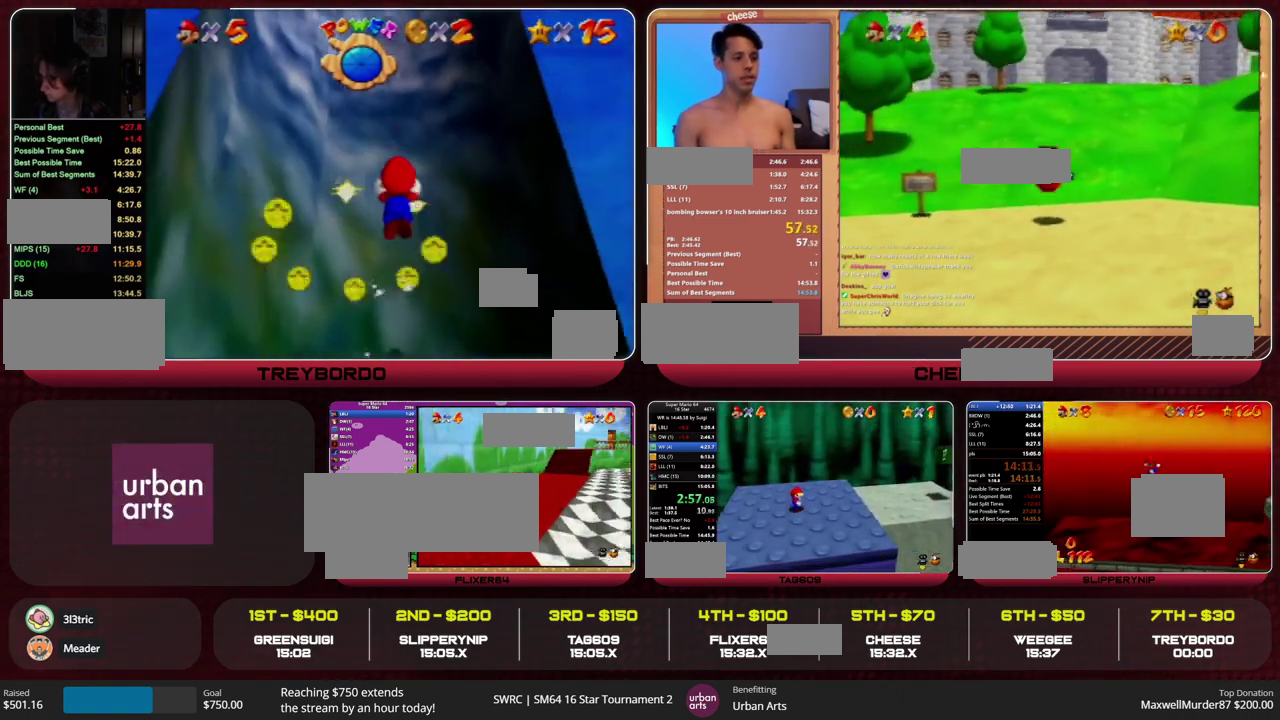
{"buttons": ["A"], "left_stick": "center", "events": [[33, "left_stick", "down"], [200, "left_stick", "center"], [500, "A", "down"]]}
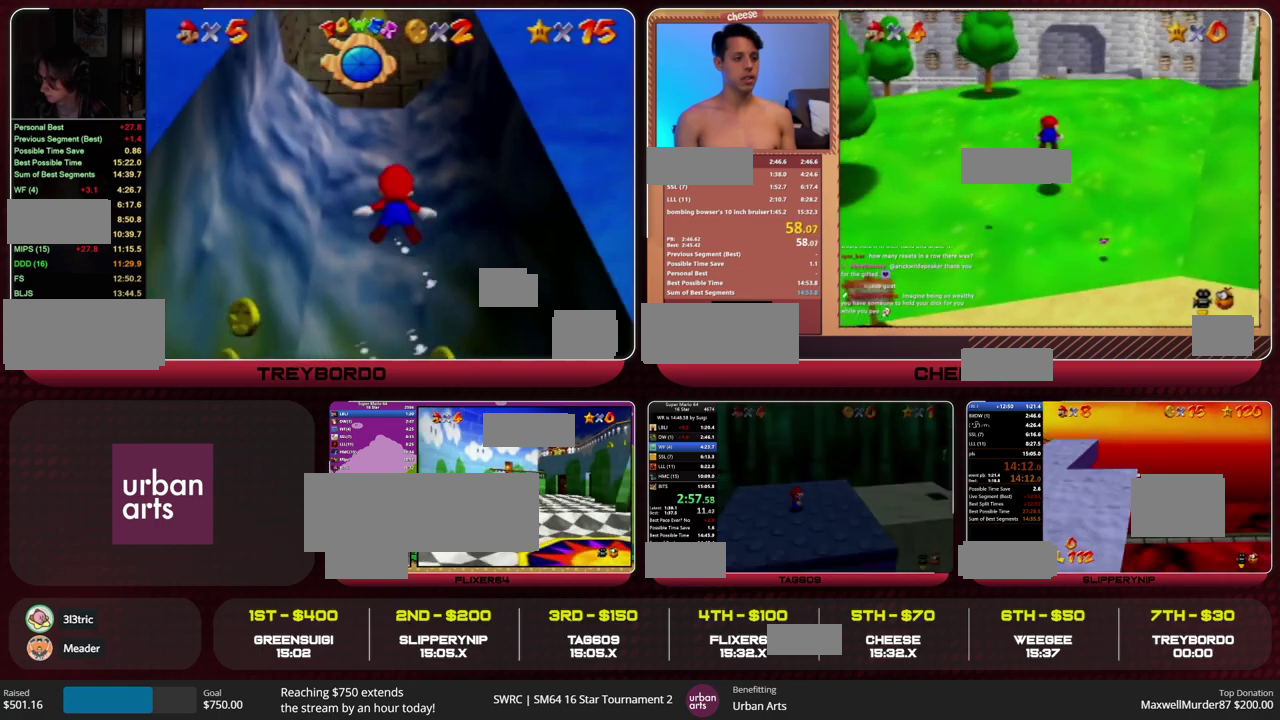
{"buttons": ["A"], "left_stick": "up-right", "events": [[100, "left_stick", "up-right"]]}
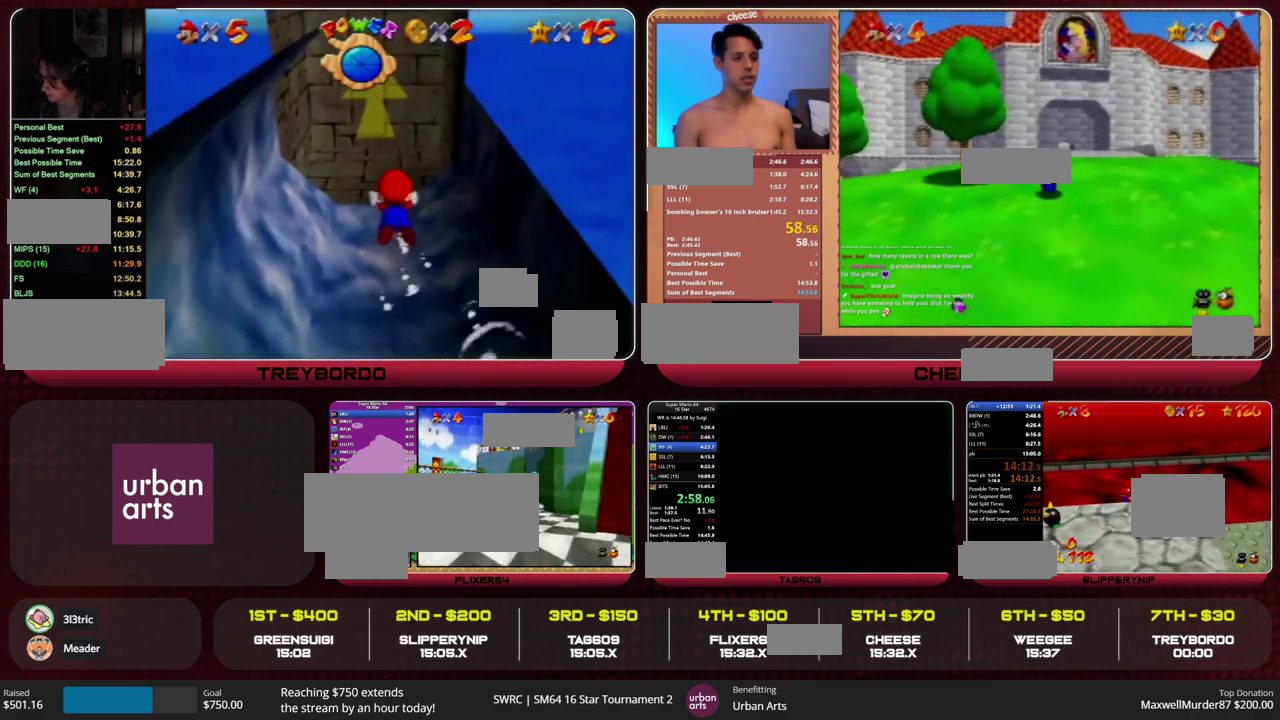
{"buttons": ["A"], "left_stick": "up-right", "events": []}
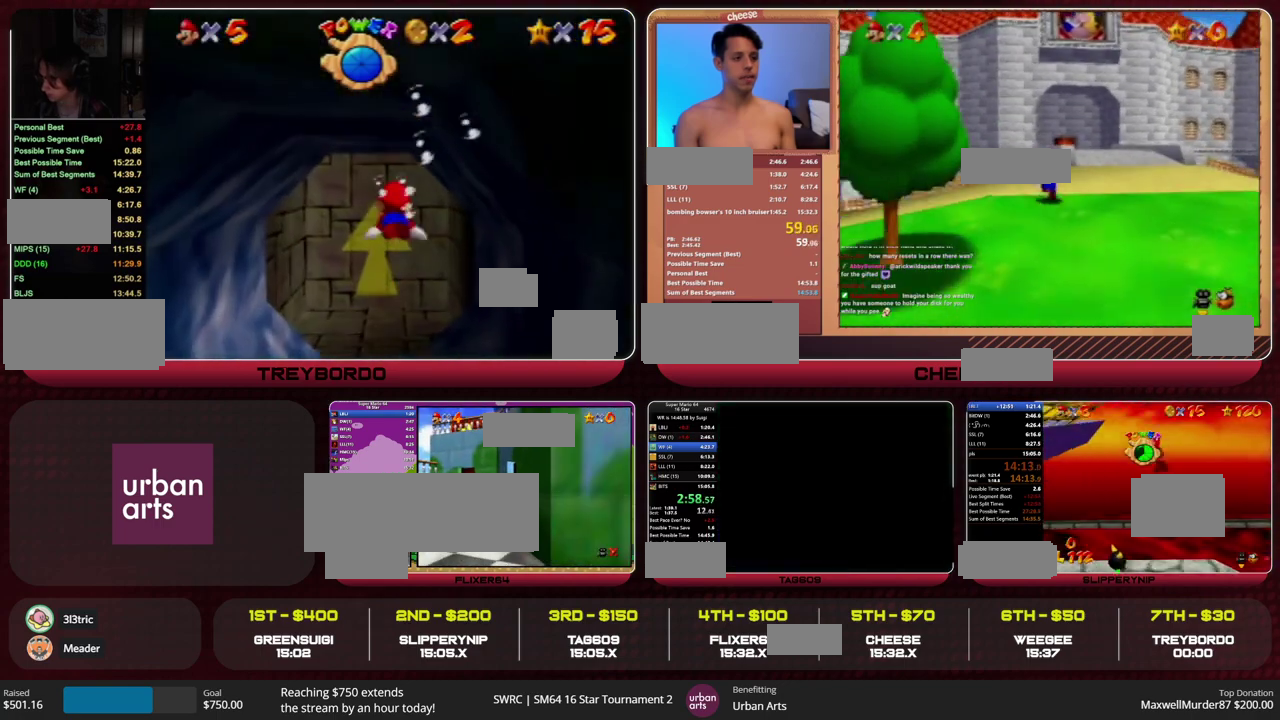
{"buttons": [], "left_stick": "up-right", "events": [[233, "B", "down"], [367, "B", "up"], [433, "A", "up"]]}
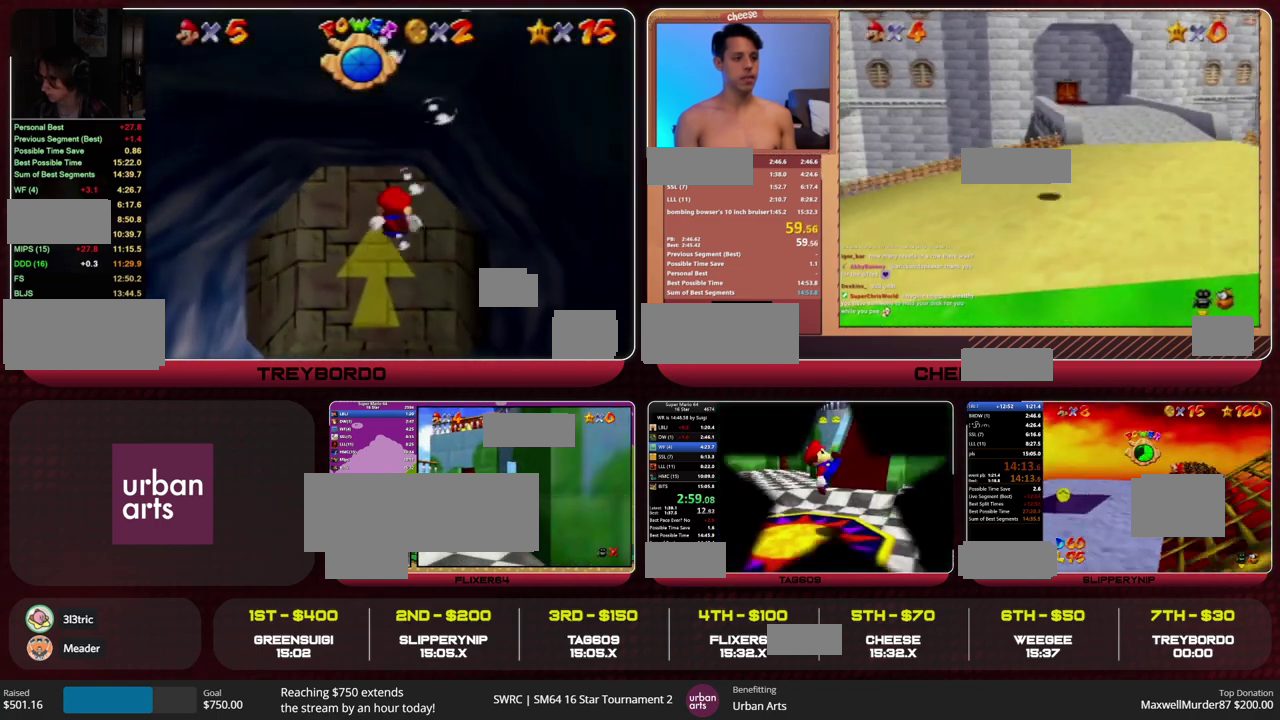
{"buttons": [], "left_stick": "up-right", "events": [[333, "Z", "down"], [400, "A", "down"], [467, "A", "up"], [500, "Z", "up"]]}
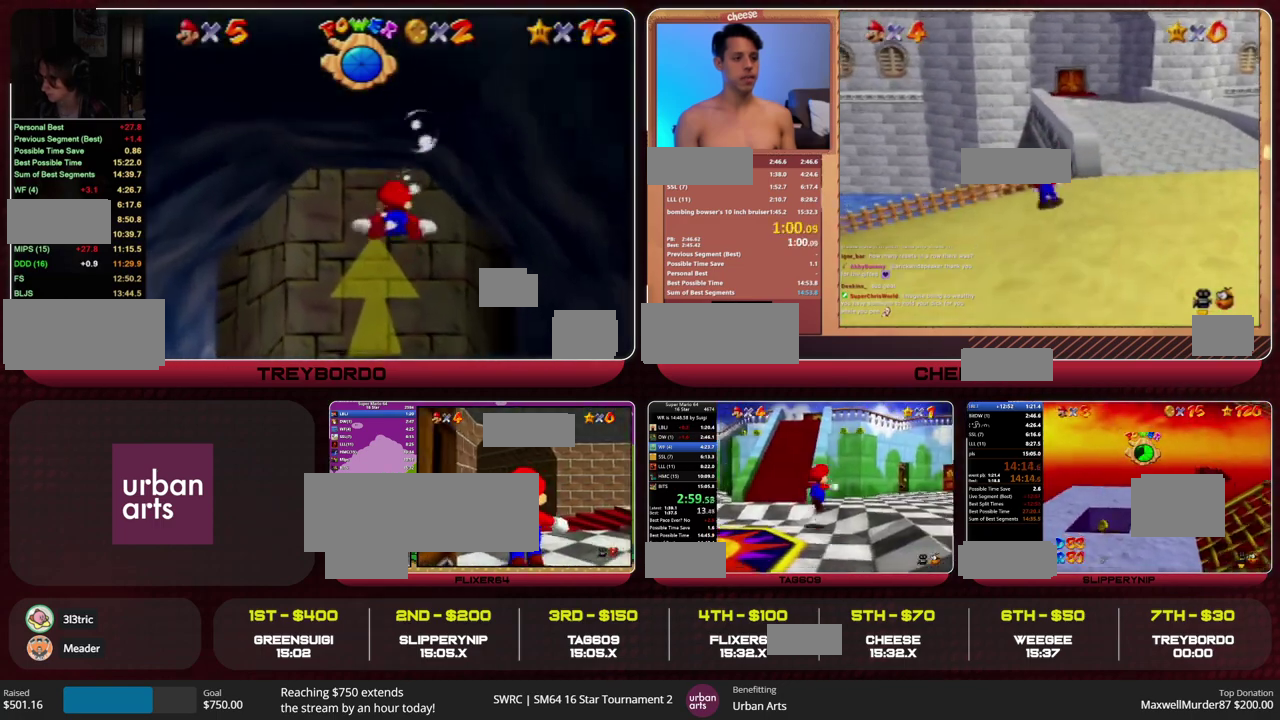
{"buttons": [], "left_stick": "up-right", "events": [[33, "R1", "down"], [167, "R1", "up"]]}
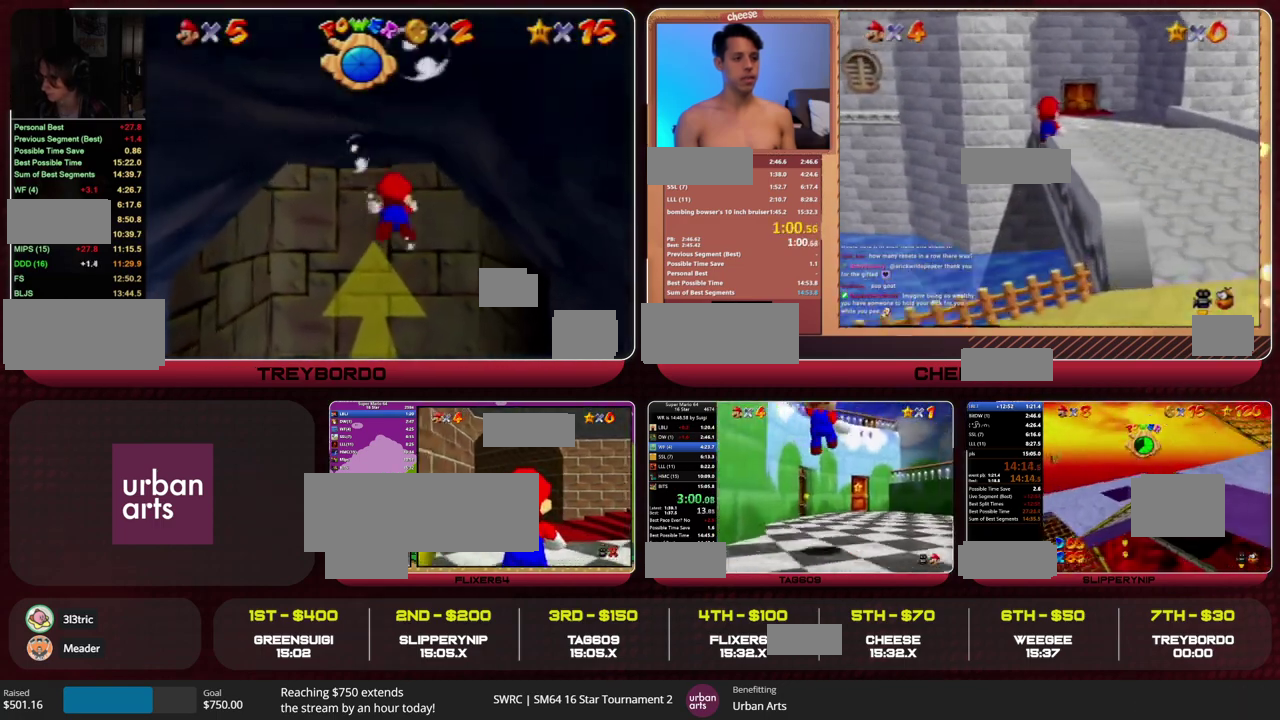
{"buttons": [], "left_stick": "up", "events": [[233, "left_stick", "up"]]}
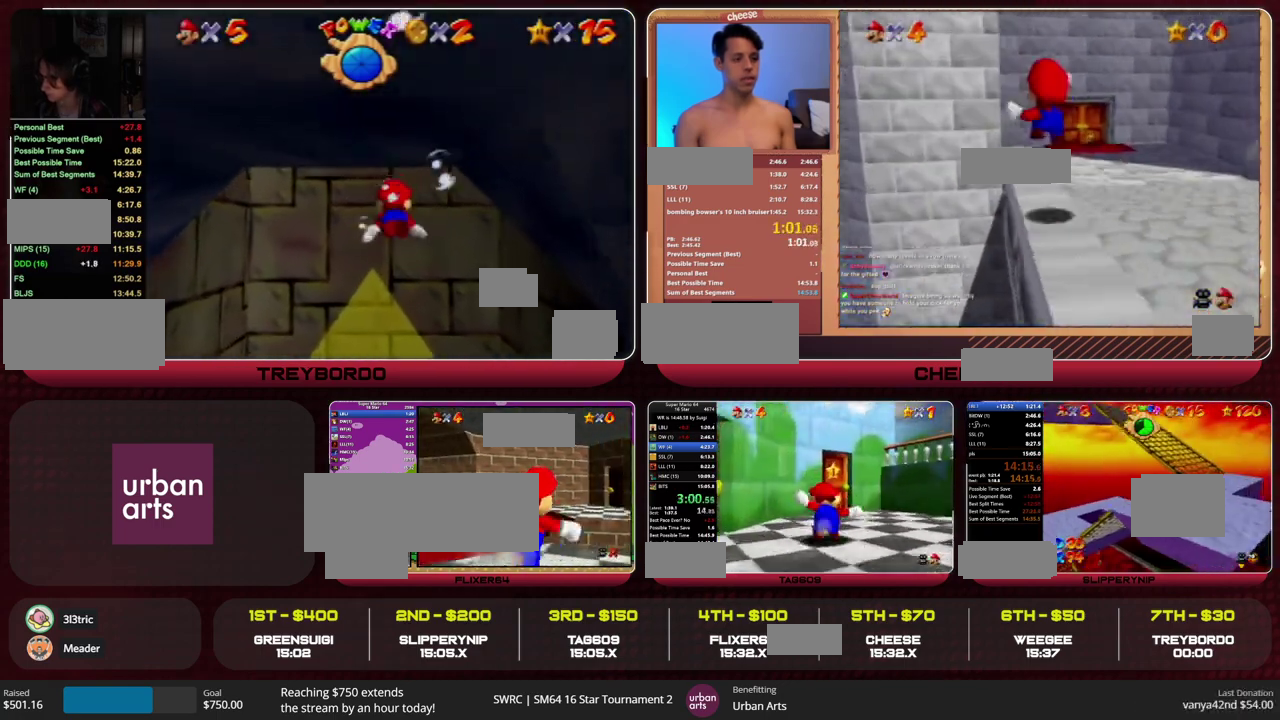
{"buttons": [], "left_stick": "center", "events": [[67, "R1", "down"], [133, "left_stick", "up-right"], [167, "R1", "up"], [300, "left_stick", "up"], [467, "left_stick", "center"]]}
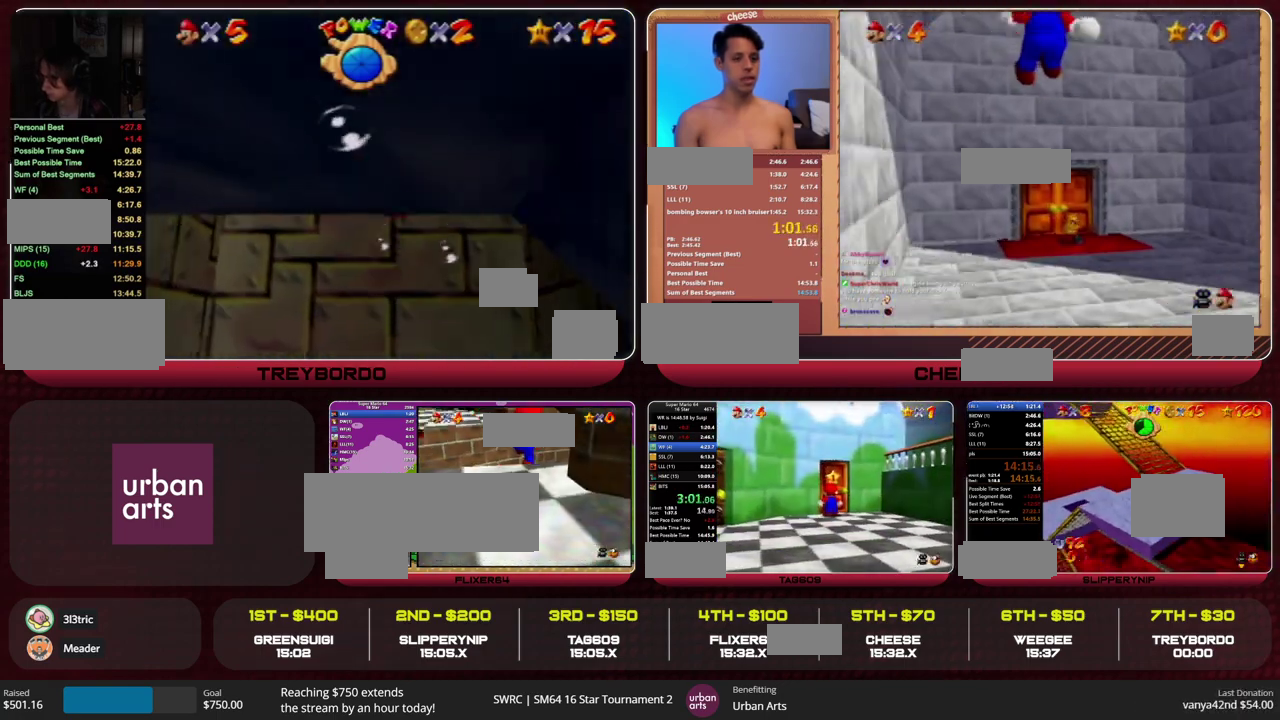
{"buttons": [], "left_stick": "up", "events": [[467, "left_stick", "up"]]}
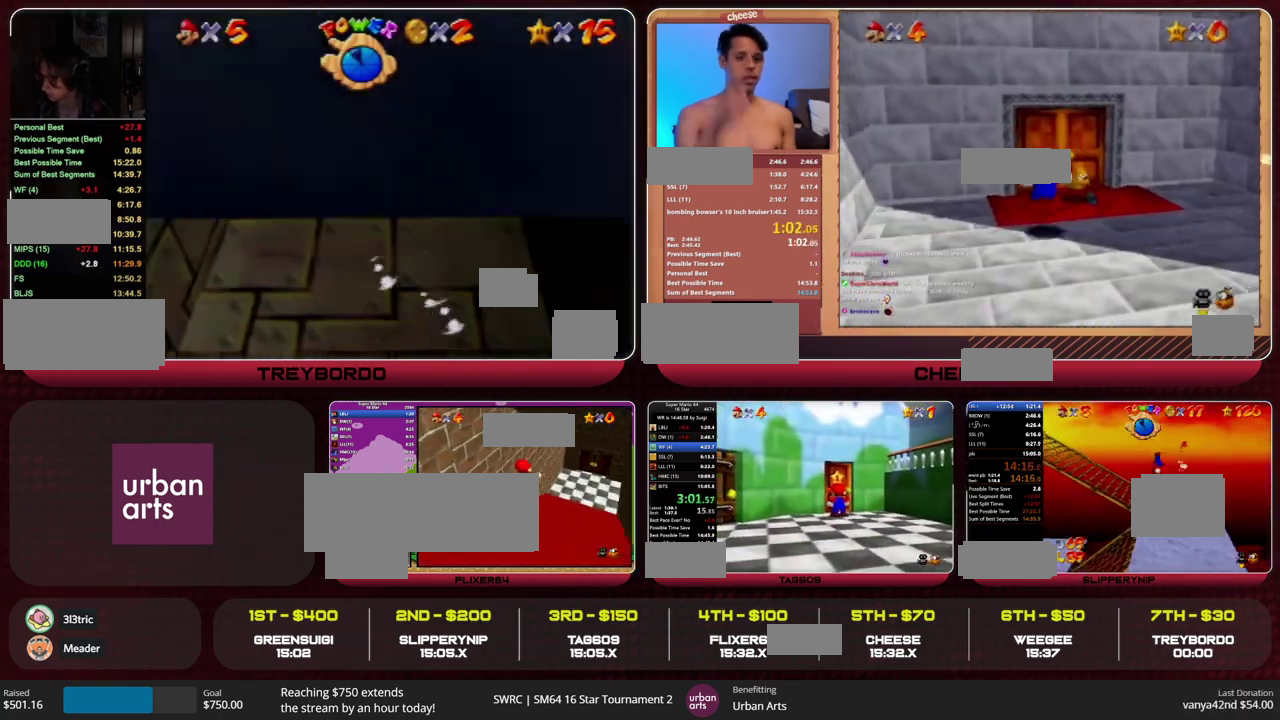
{"buttons": [], "left_stick": "up", "events": []}
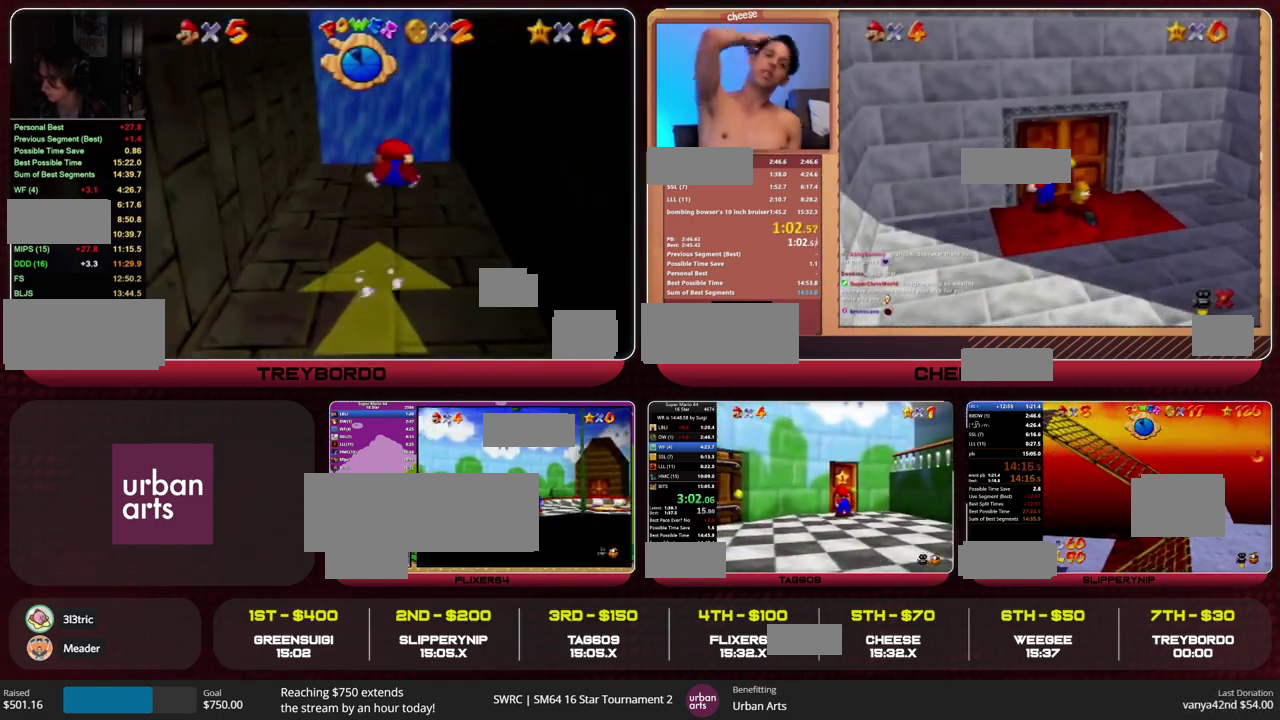
{"buttons": [], "left_stick": "up", "events": []}